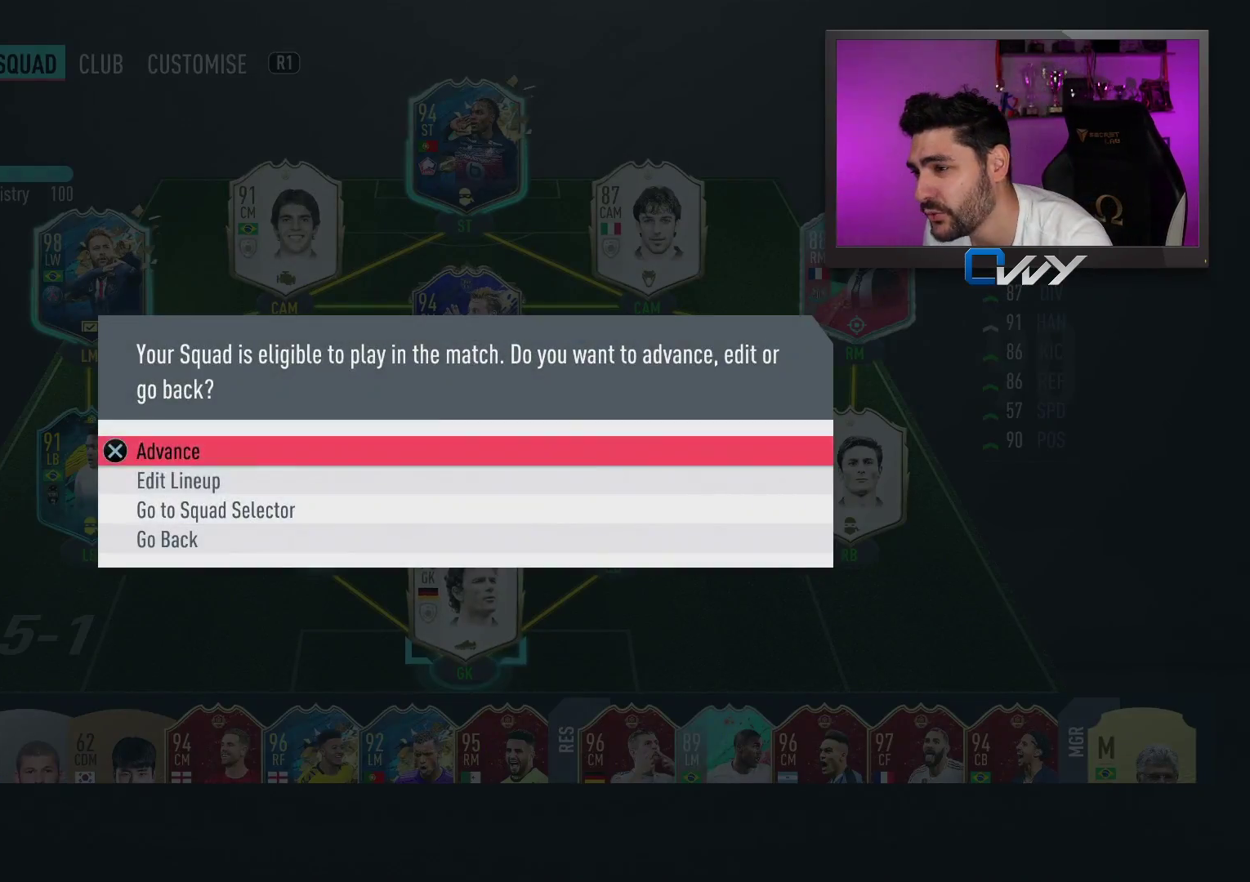
Gameplay with a controller (PlayStation layout); each line is a JSON object with the inputs held at the frame after it. "events" lists button and stick changes between this image and that frame as [ms after this image, input, new state], when the widget could be followed in between.
{"buttons": [], "left_stick": "center", "right_stick": "center", "events": [[217, "CROSS", "down"], [317, "CROSS", "up"]]}
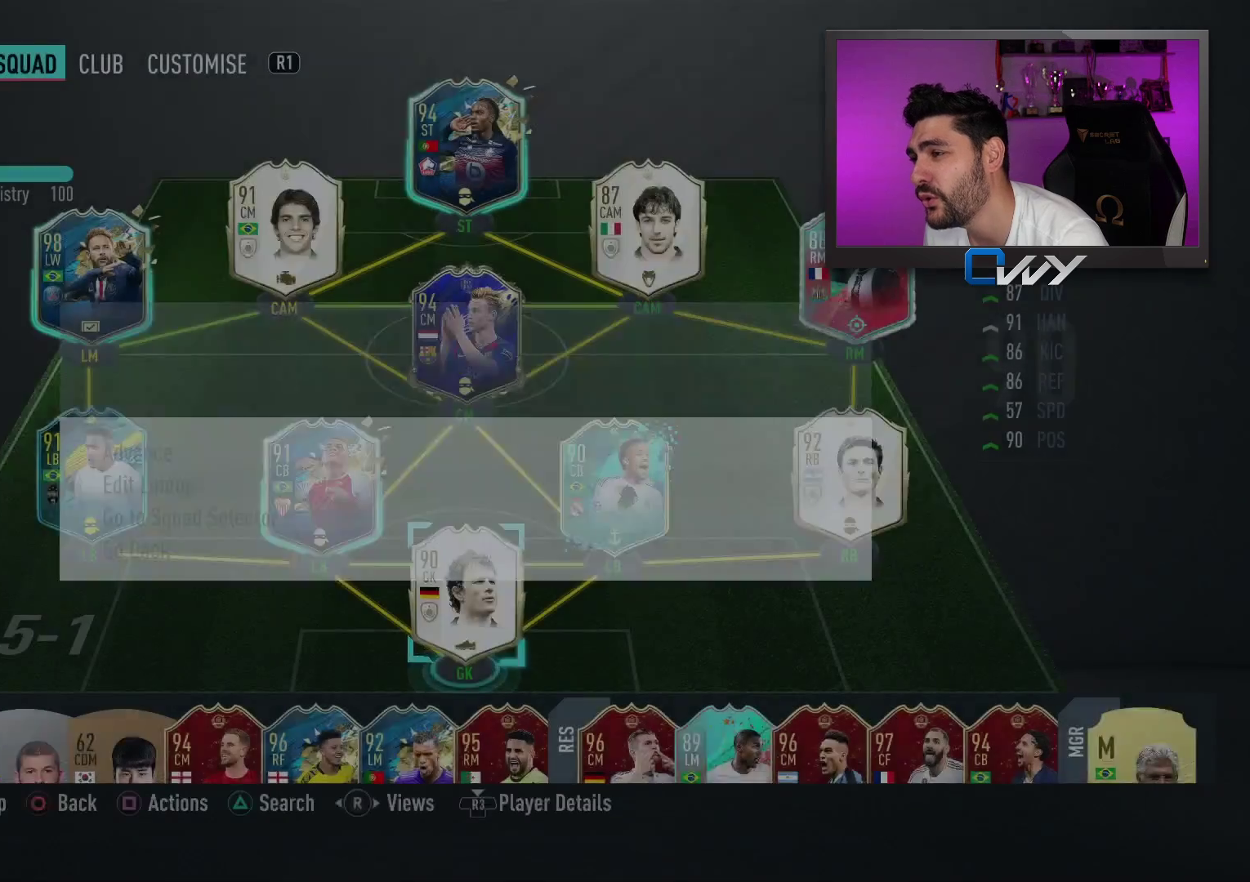
{"buttons": [], "left_stick": "center", "right_stick": "right", "events": [[117, "right_stick", "right"]]}
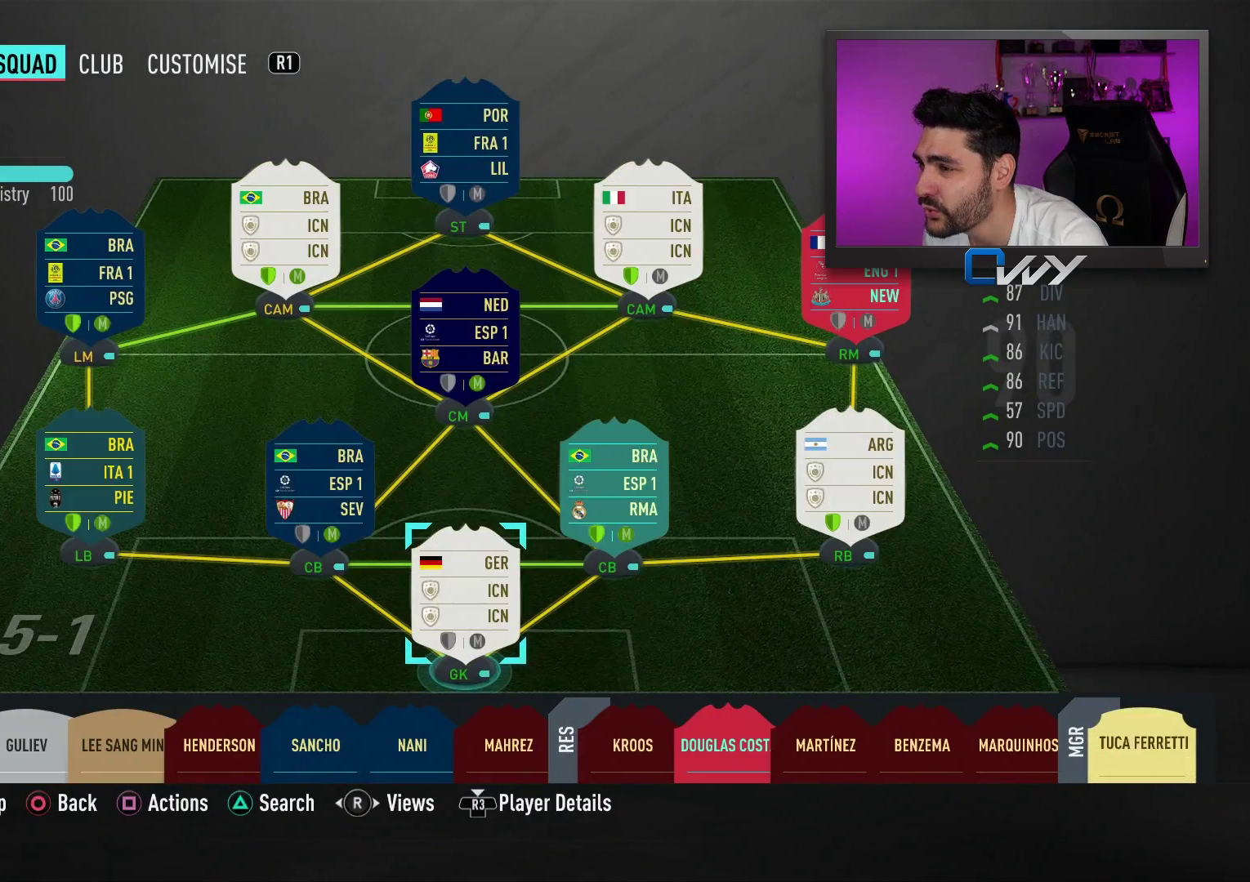
{"buttons": [], "left_stick": "center", "right_stick": "center", "events": [[17, "right_stick", "center"]]}
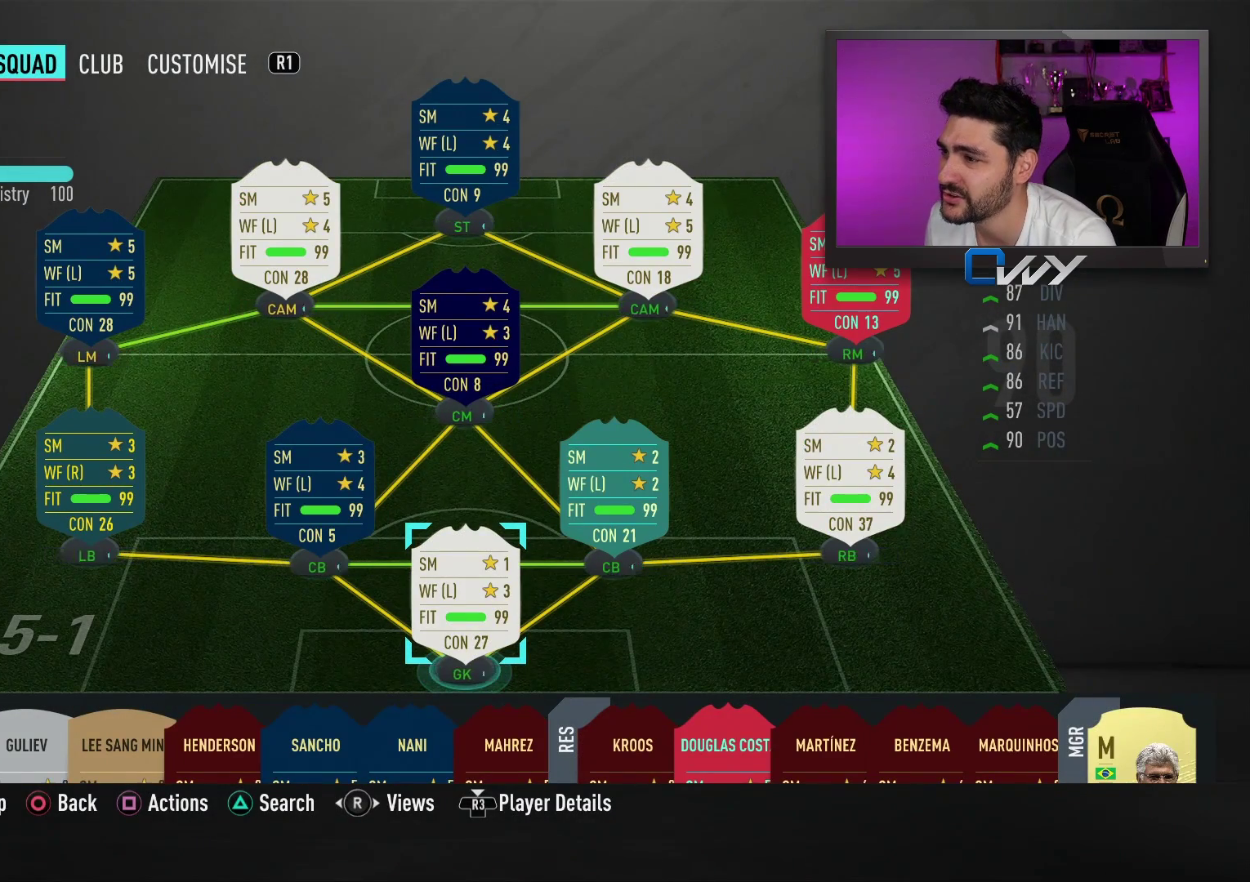
{"buttons": [], "left_stick": "center", "right_stick": "center", "events": []}
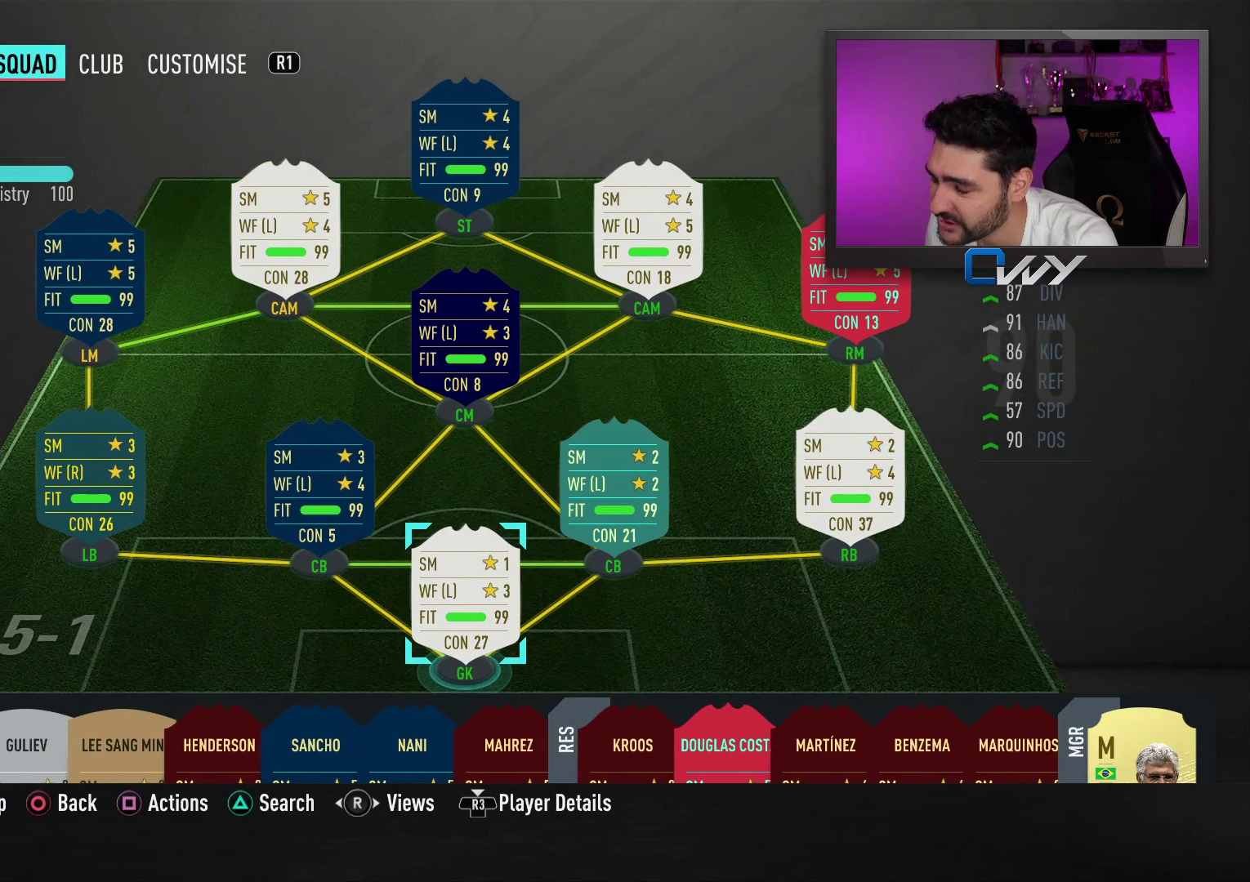
{"buttons": [], "left_stick": "center", "right_stick": "center", "events": []}
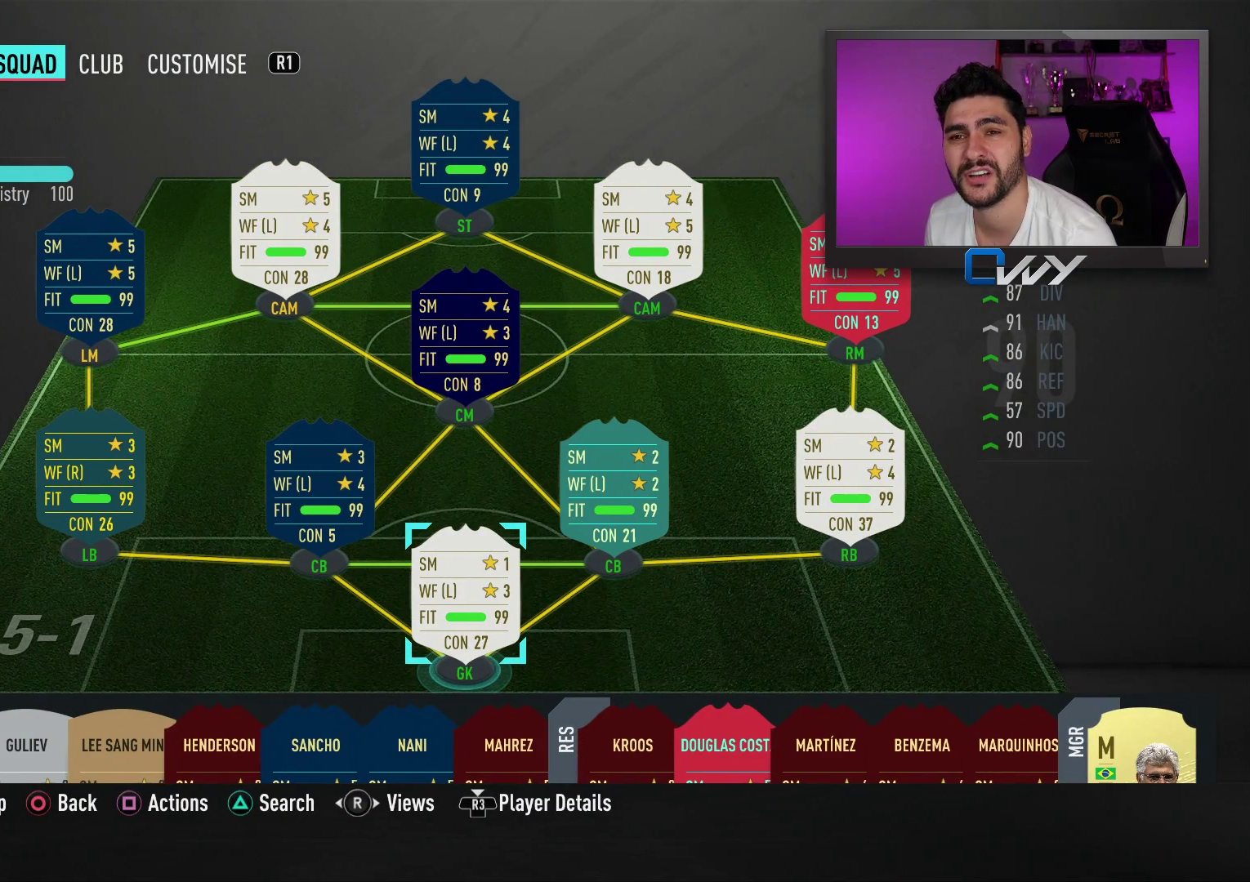
{"buttons": [], "left_stick": "center", "right_stick": "center", "events": []}
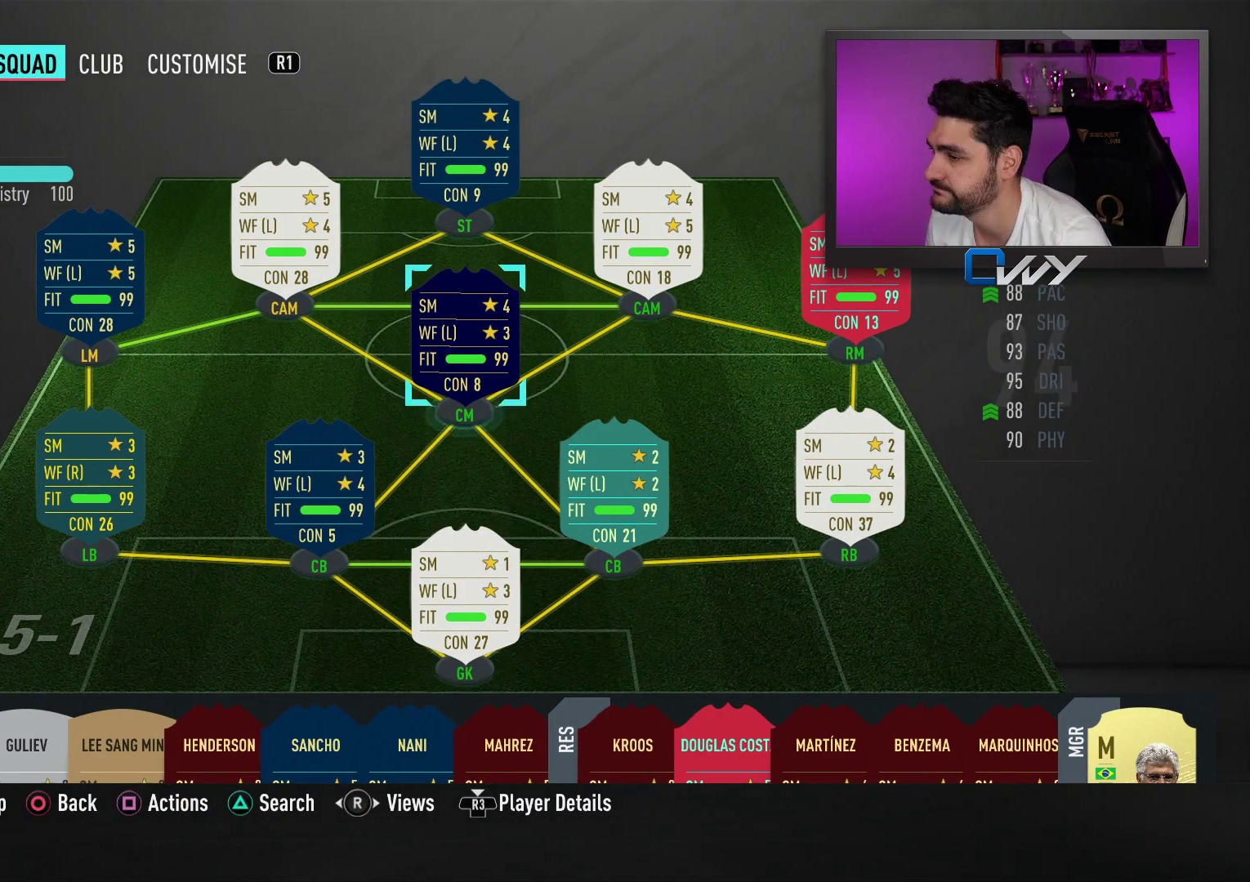
{"buttons": [], "left_stick": "center", "right_stick": "center", "events": [[317, "left_stick", "up"], [383, "left_stick", "center"]]}
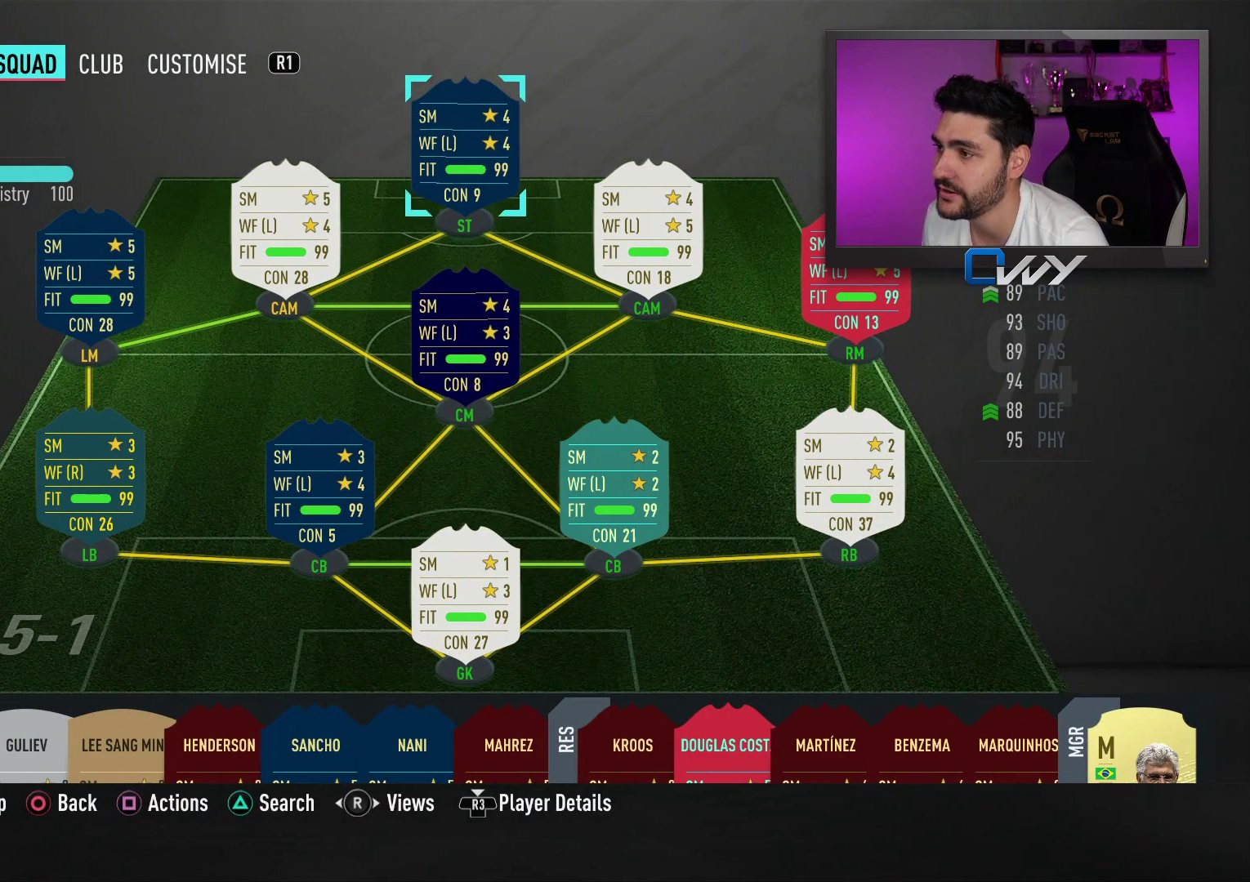
{"buttons": [], "left_stick": "center", "right_stick": "center", "events": [[217, "left_stick", "down"], [283, "left_stick", "center"]]}
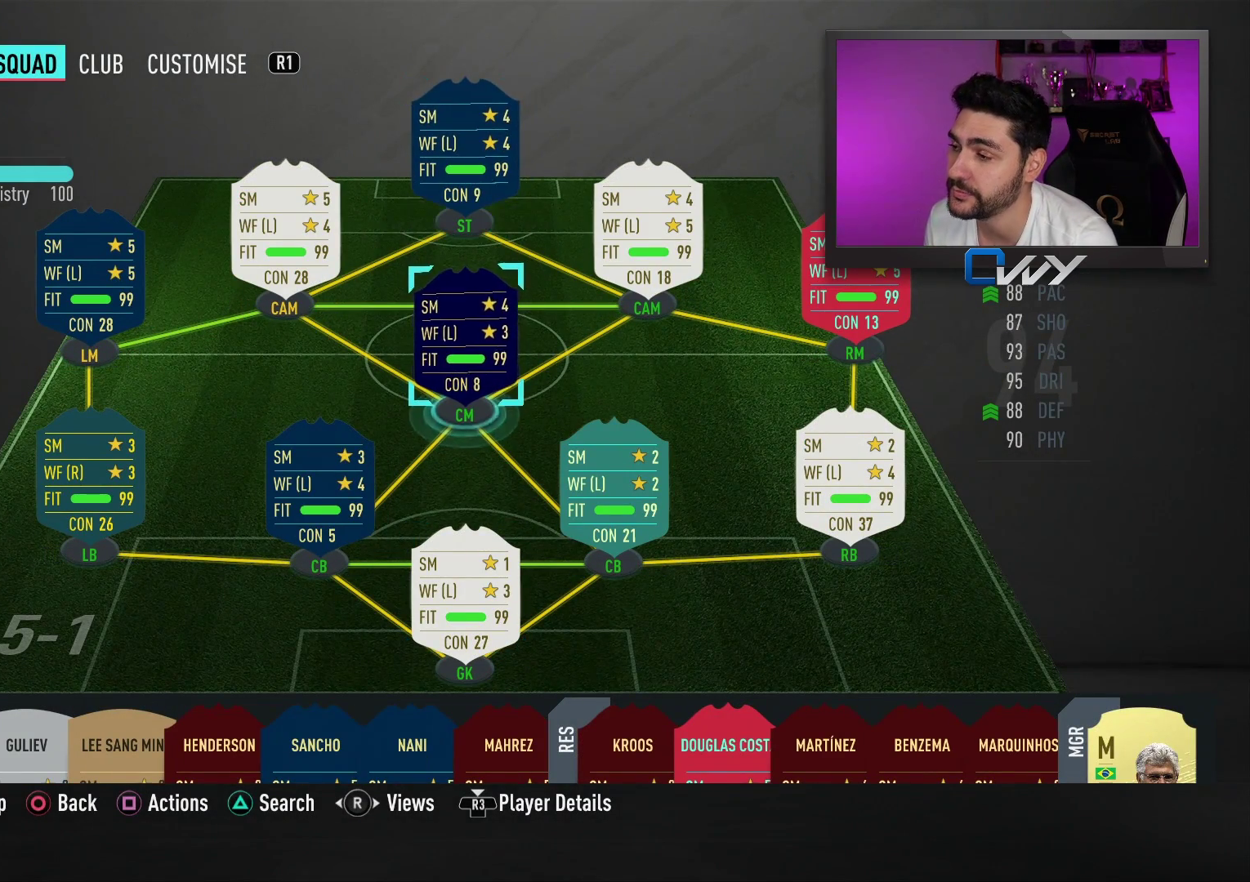
{"buttons": [], "left_stick": "center", "right_stick": "center", "events": [[433, "left_stick", "down"], [500, "left_stick", "center"]]}
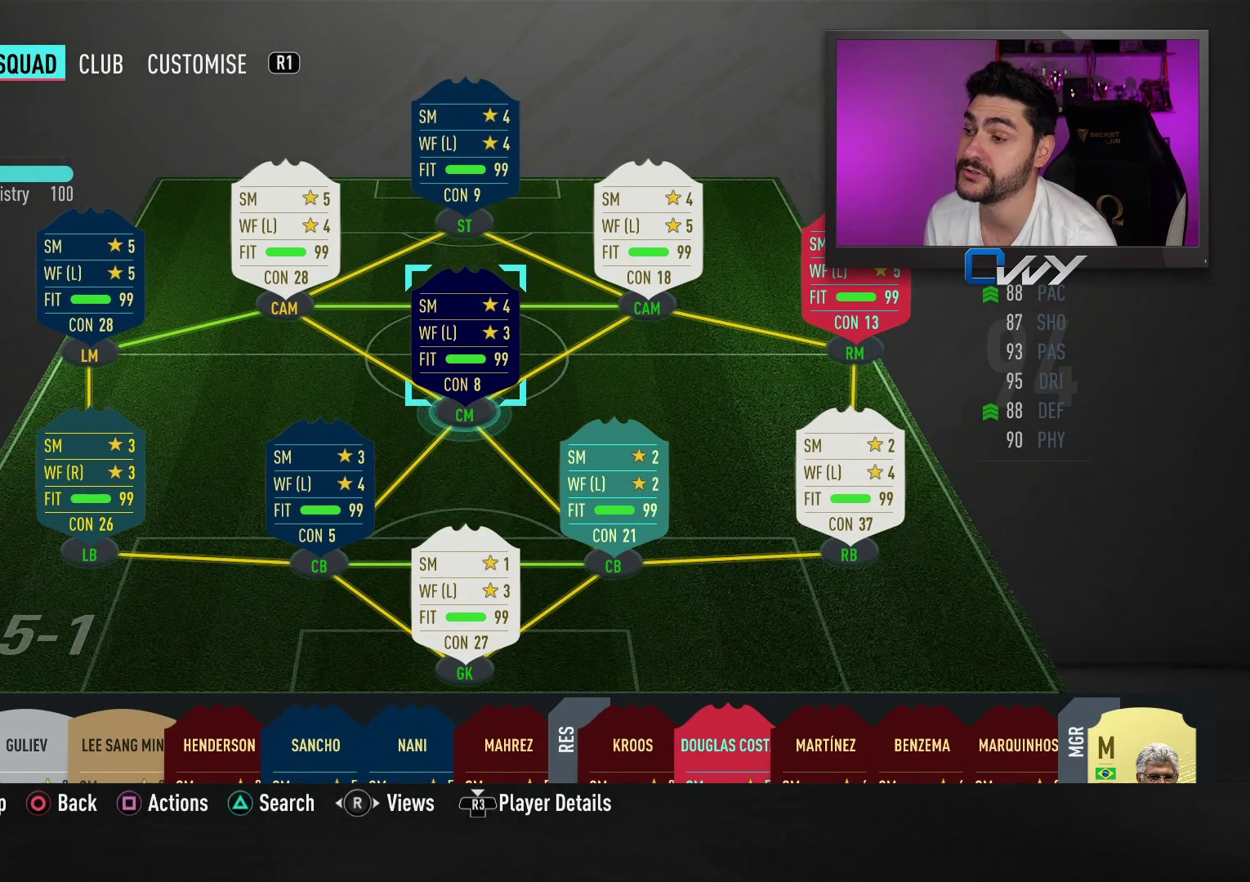
{"buttons": [], "left_stick": "up", "right_stick": "center", "events": [[417, "left_stick", "up"]]}
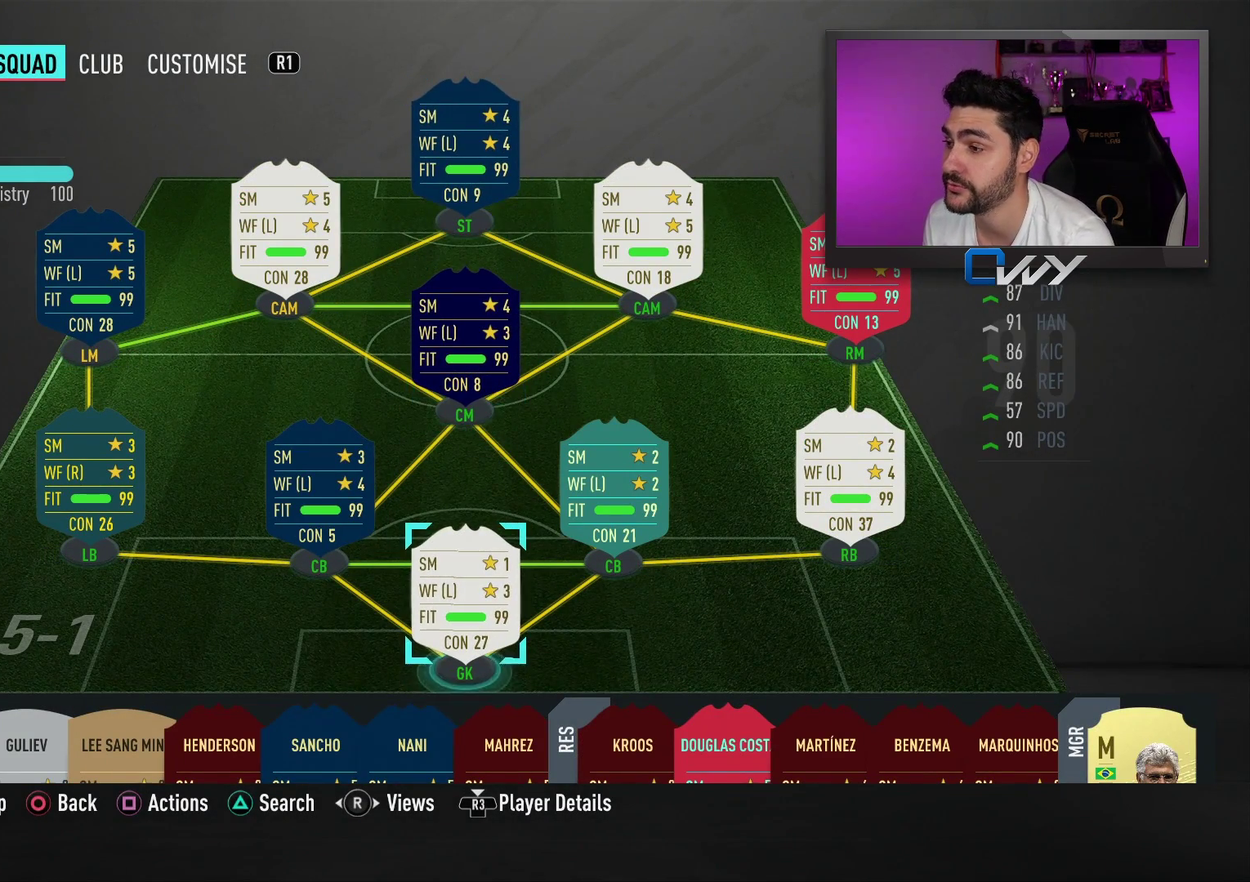
{"buttons": [], "left_stick": "center", "right_stick": "center", "events": [[17, "left_stick", "center"], [333, "left_stick", "up"], [417, "left_stick", "center"]]}
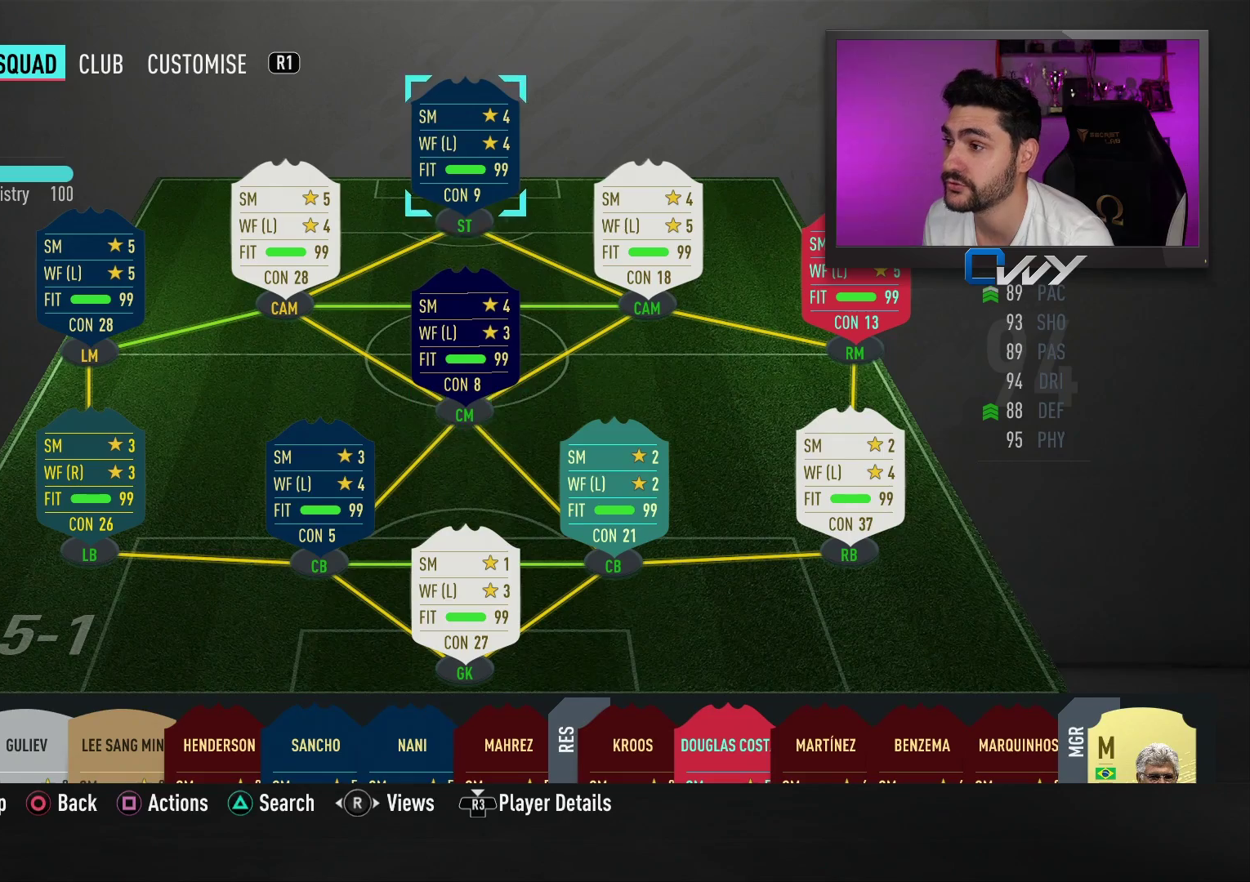
{"buttons": [], "left_stick": "center", "right_stick": "center", "events": []}
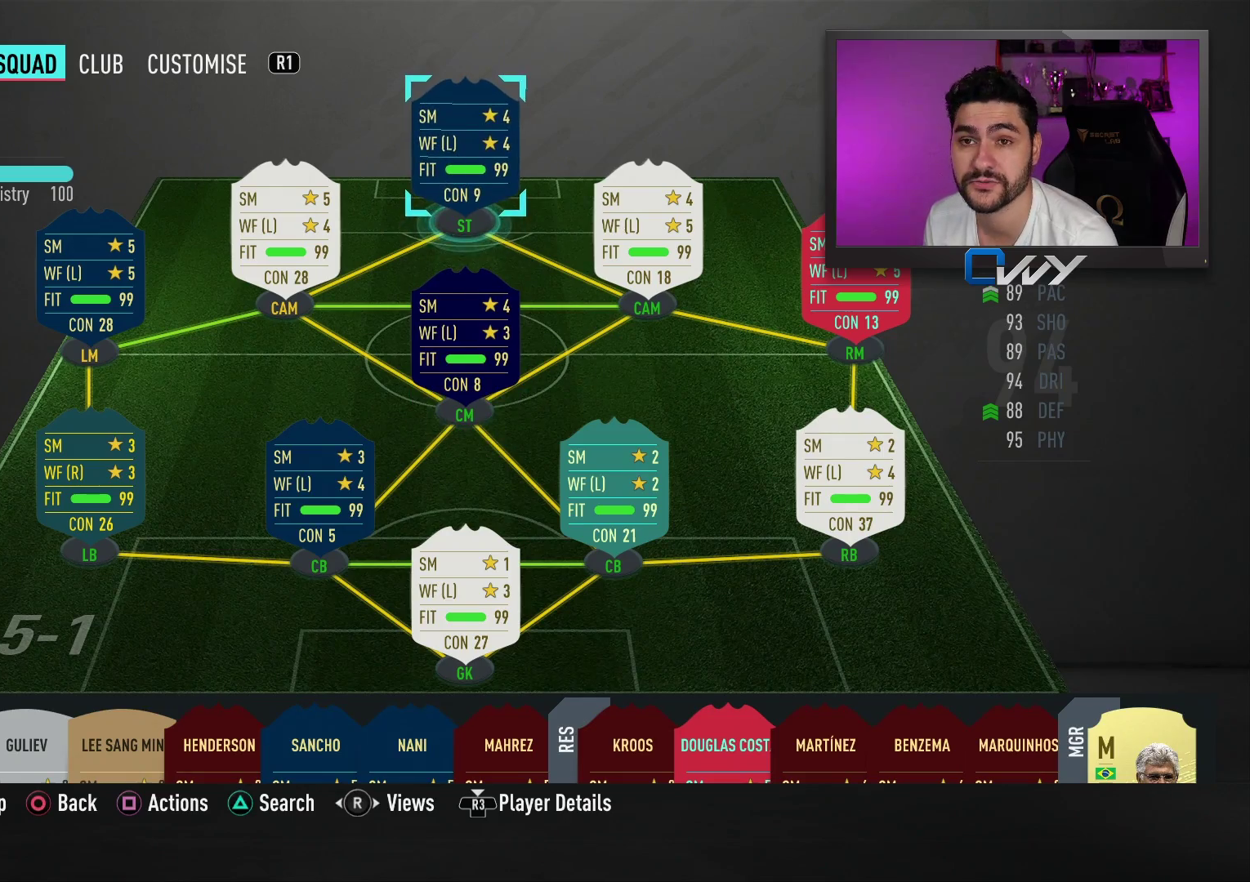
{"buttons": [], "left_stick": "center", "right_stick": "center", "events": [[117, "left_stick", "down"], [217, "left_stick", "center"]]}
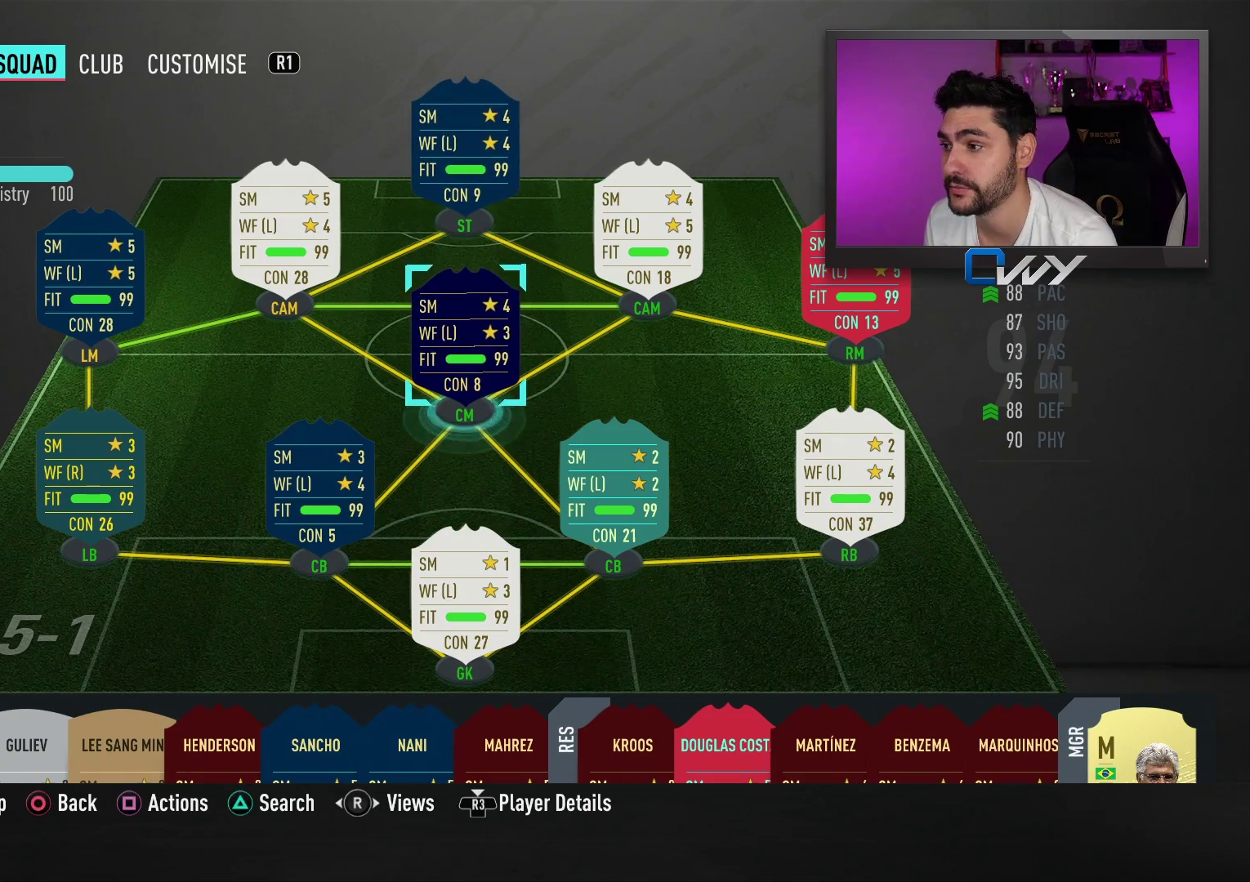
{"buttons": [], "left_stick": "up", "right_stick": "center", "events": [[117, "left_stick", "down"], [167, "left_stick", "center"], [433, "left_stick", "up"]]}
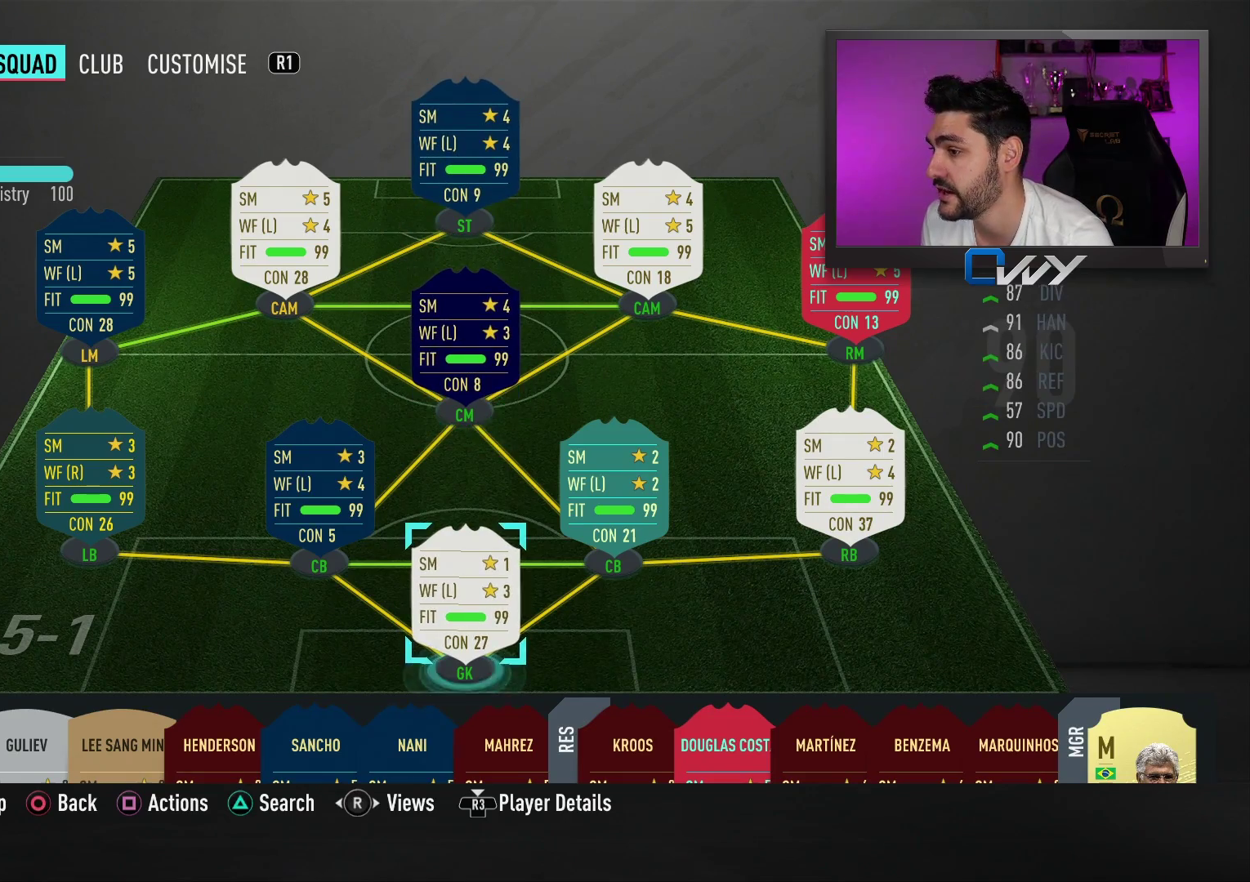
{"buttons": ["START"], "left_stick": "center", "right_stick": "center", "events": [[33, "left_stick", "center"], [450, "START", "down"]]}
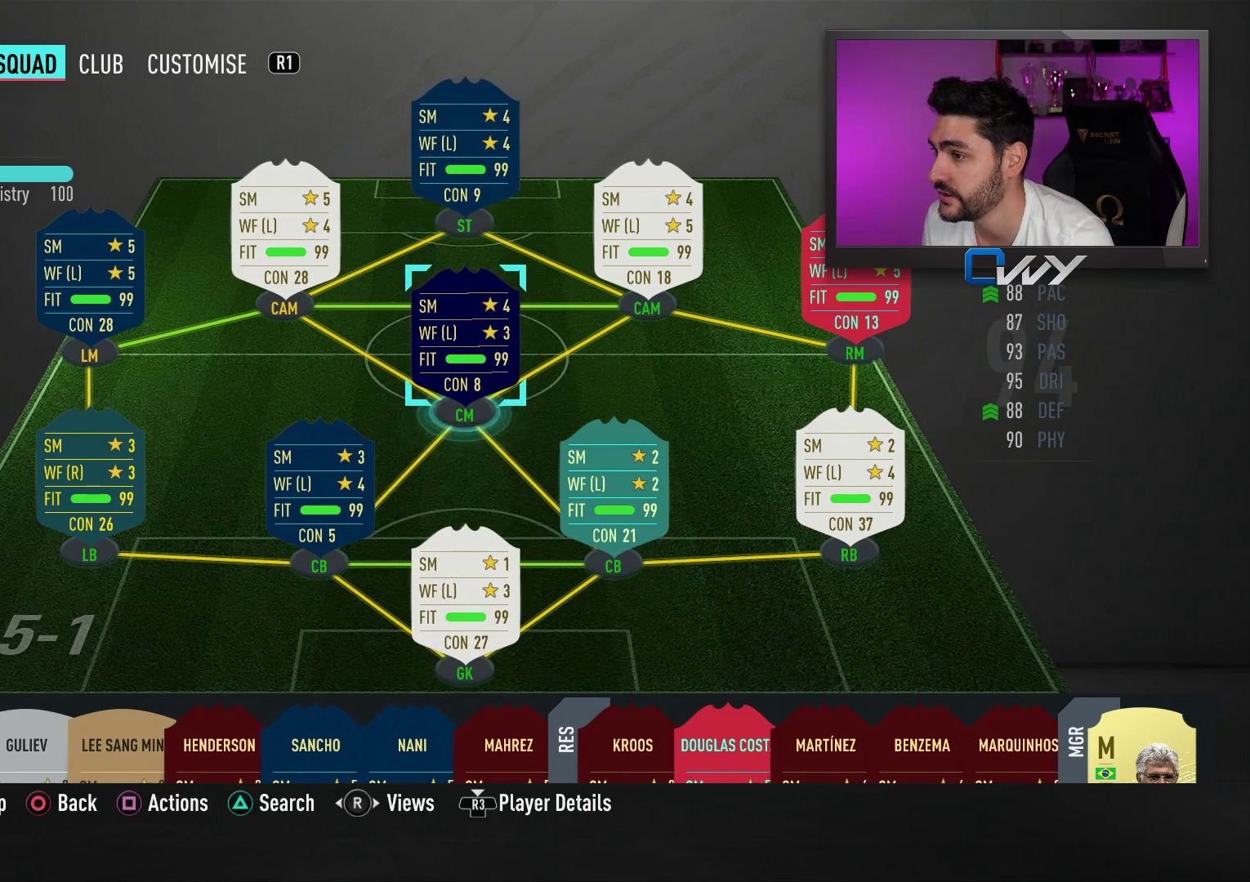
{"buttons": [], "left_stick": "center", "right_stick": "center", "events": [[83, "START", "up"]]}
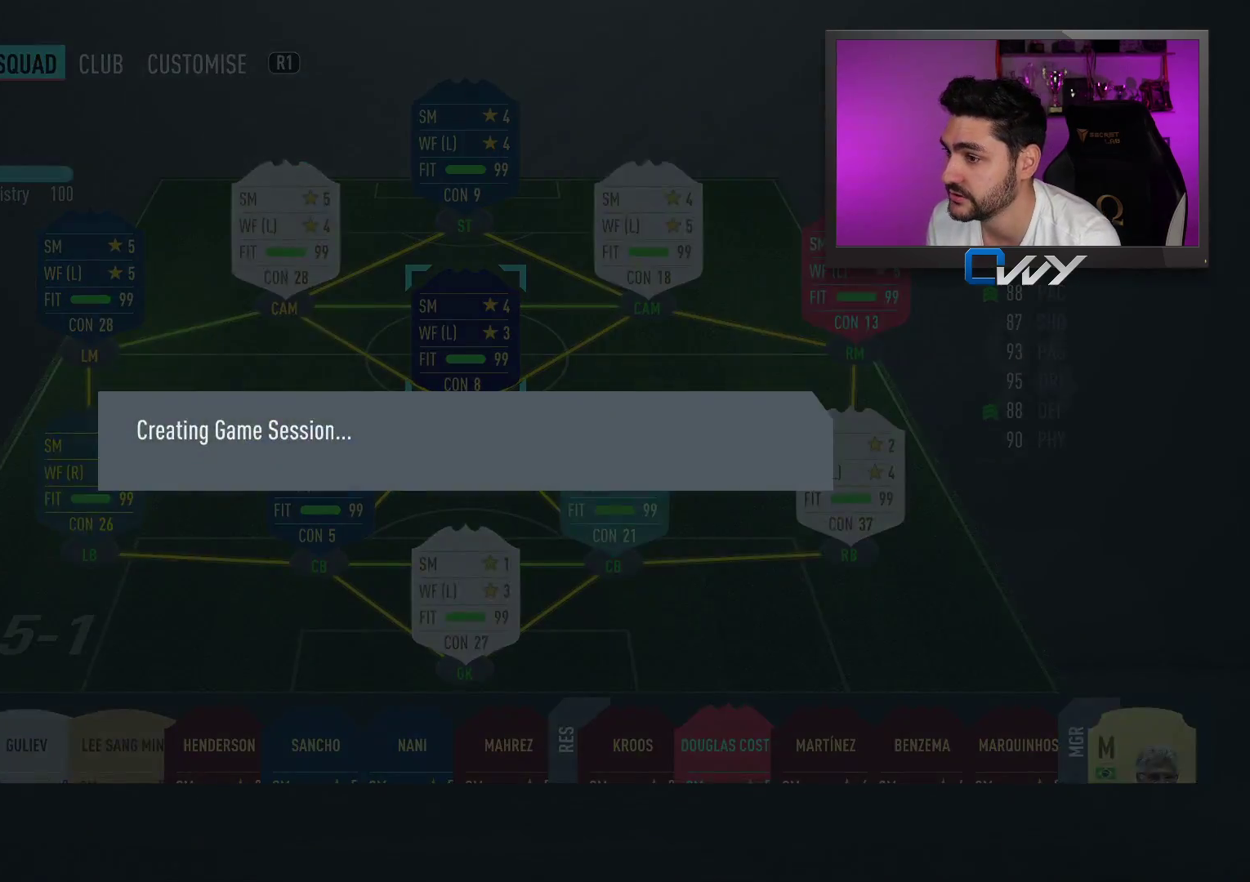
{"buttons": [], "left_stick": "center", "right_stick": "center", "events": []}
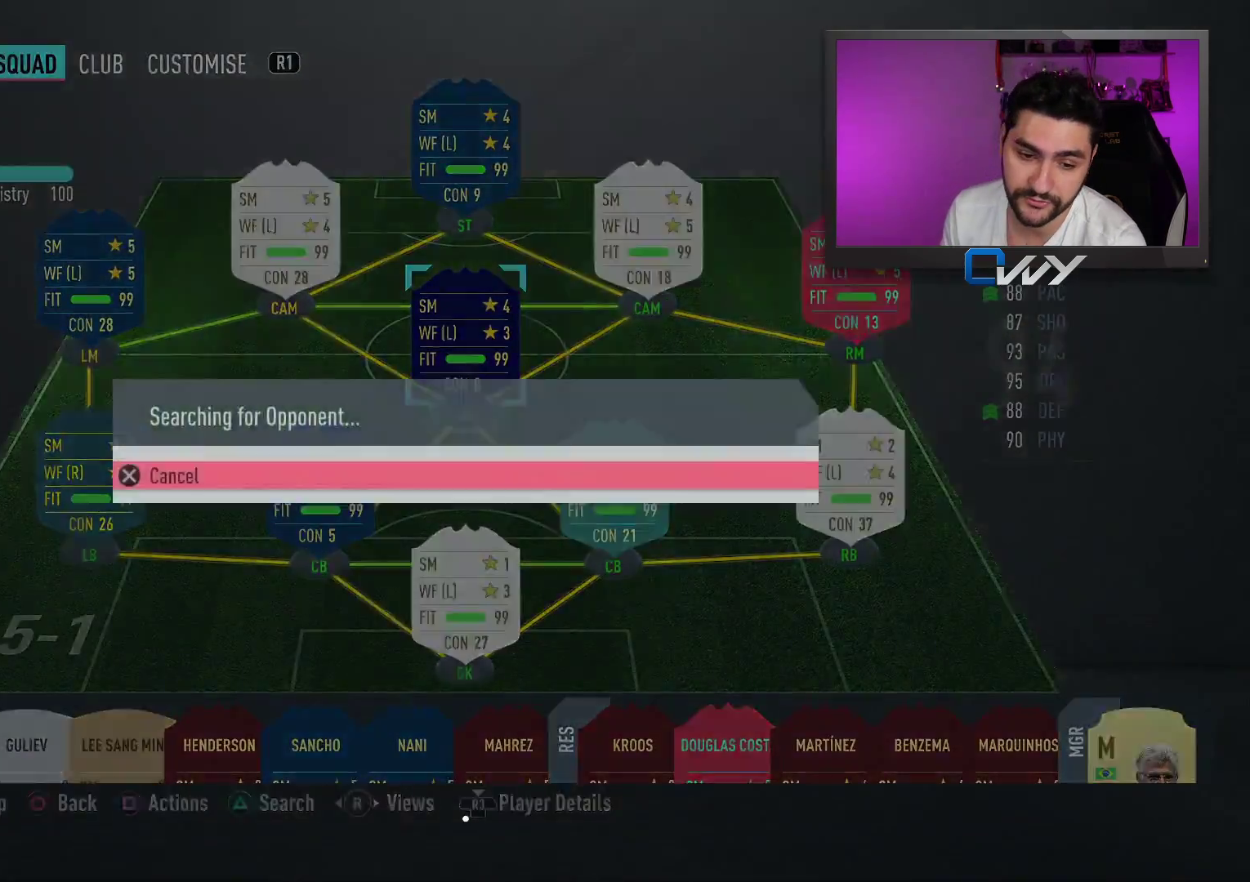
{"buttons": [], "left_stick": "center", "right_stick": "center", "events": []}
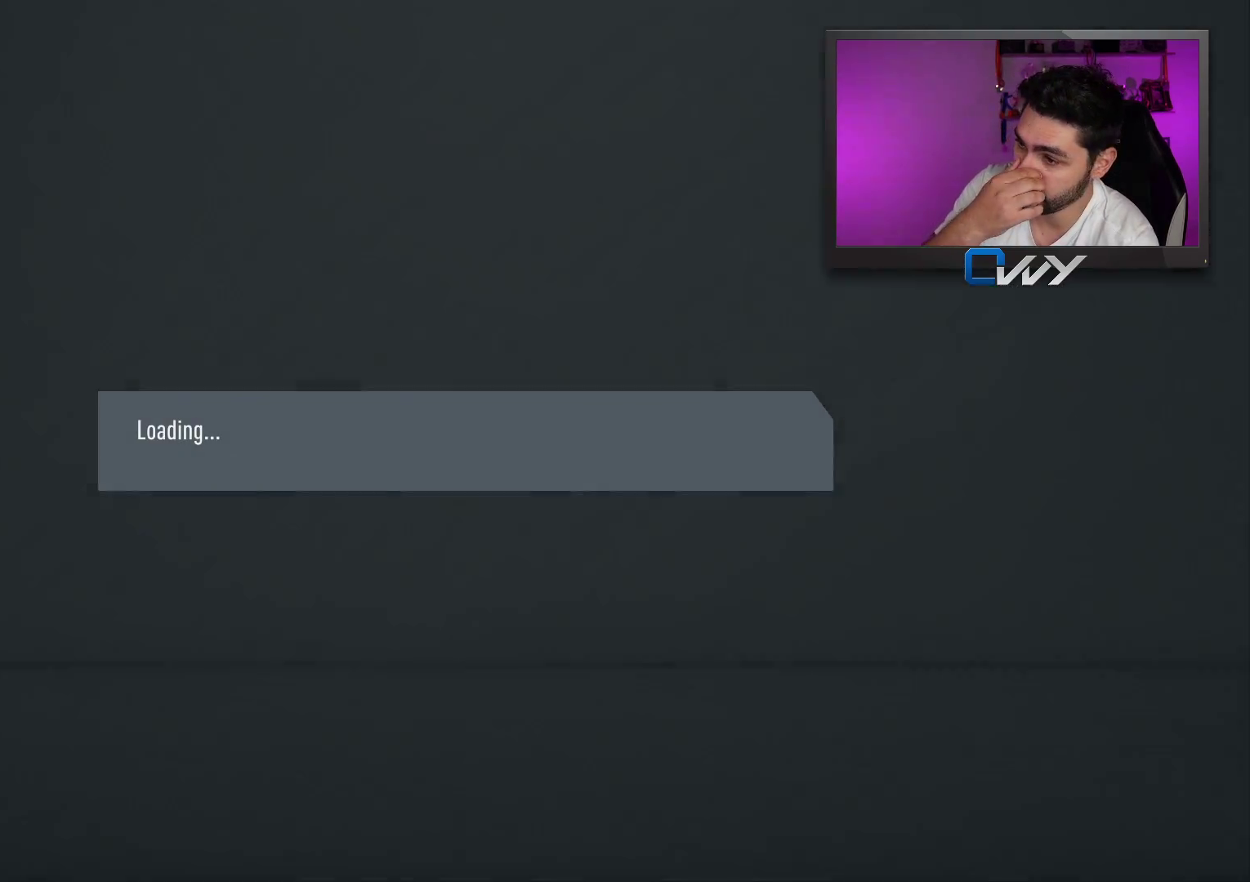
{"buttons": [], "left_stick": "center", "right_stick": "center", "events": []}
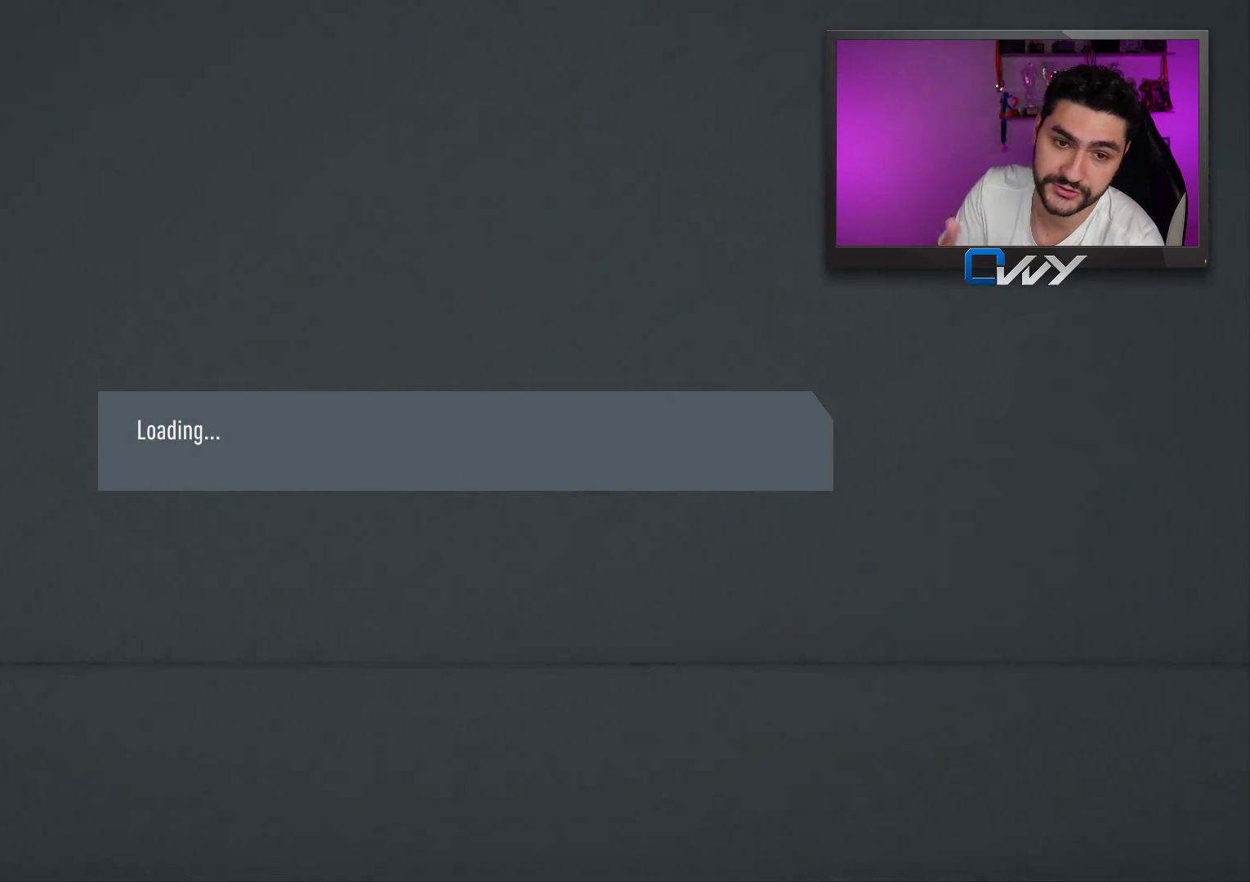
{"buttons": [], "left_stick": "center", "right_stick": "center", "events": []}
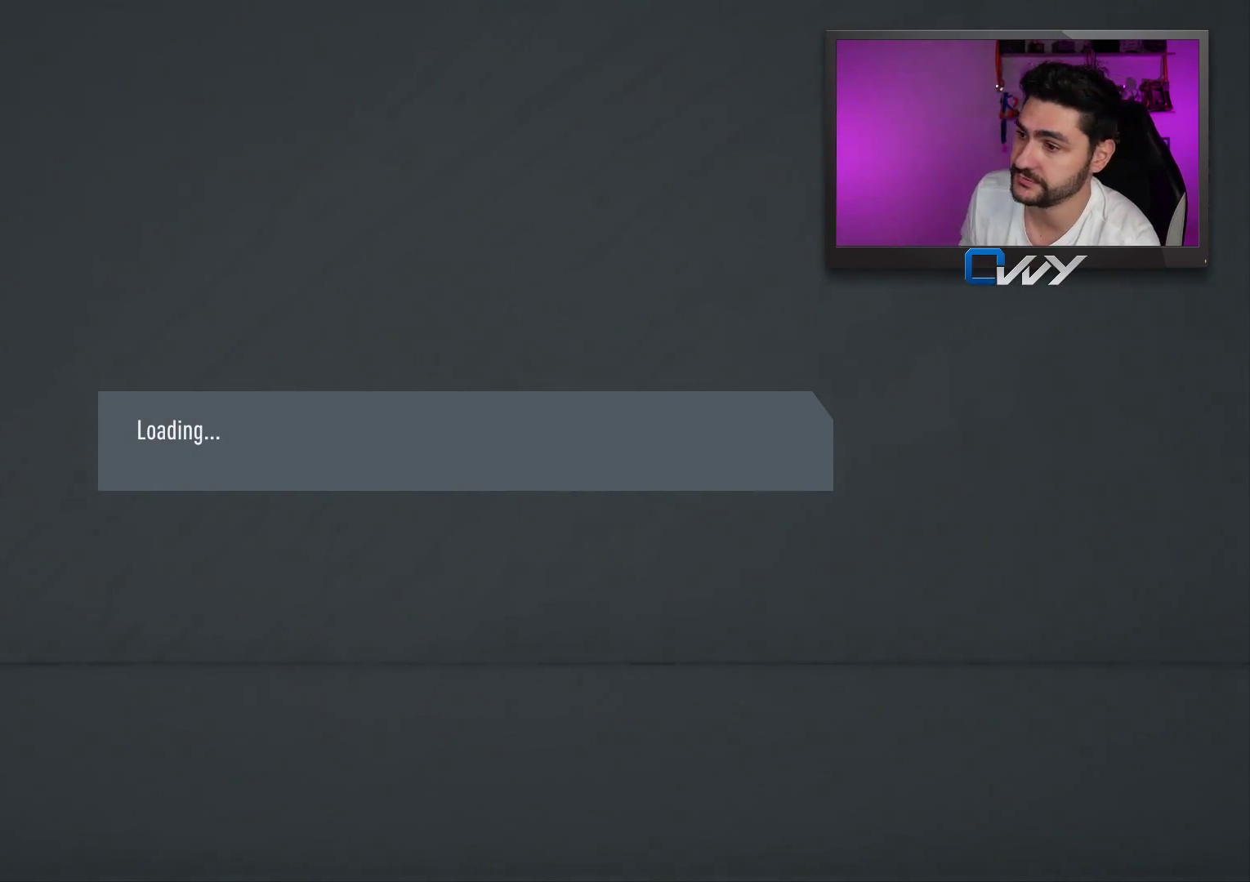
{"buttons": [], "left_stick": "center", "right_stick": "center", "events": []}
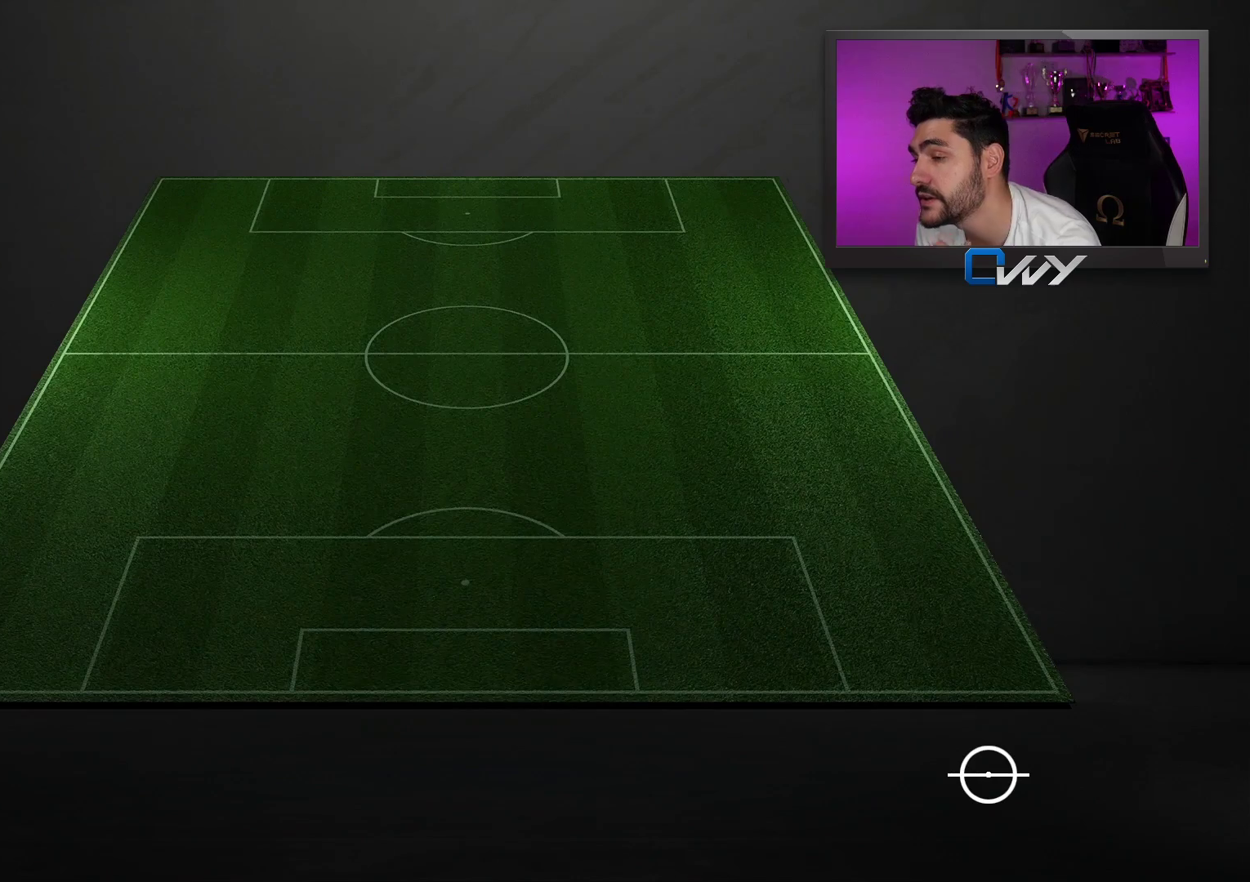
{"buttons": [], "left_stick": "center", "right_stick": "center", "events": []}